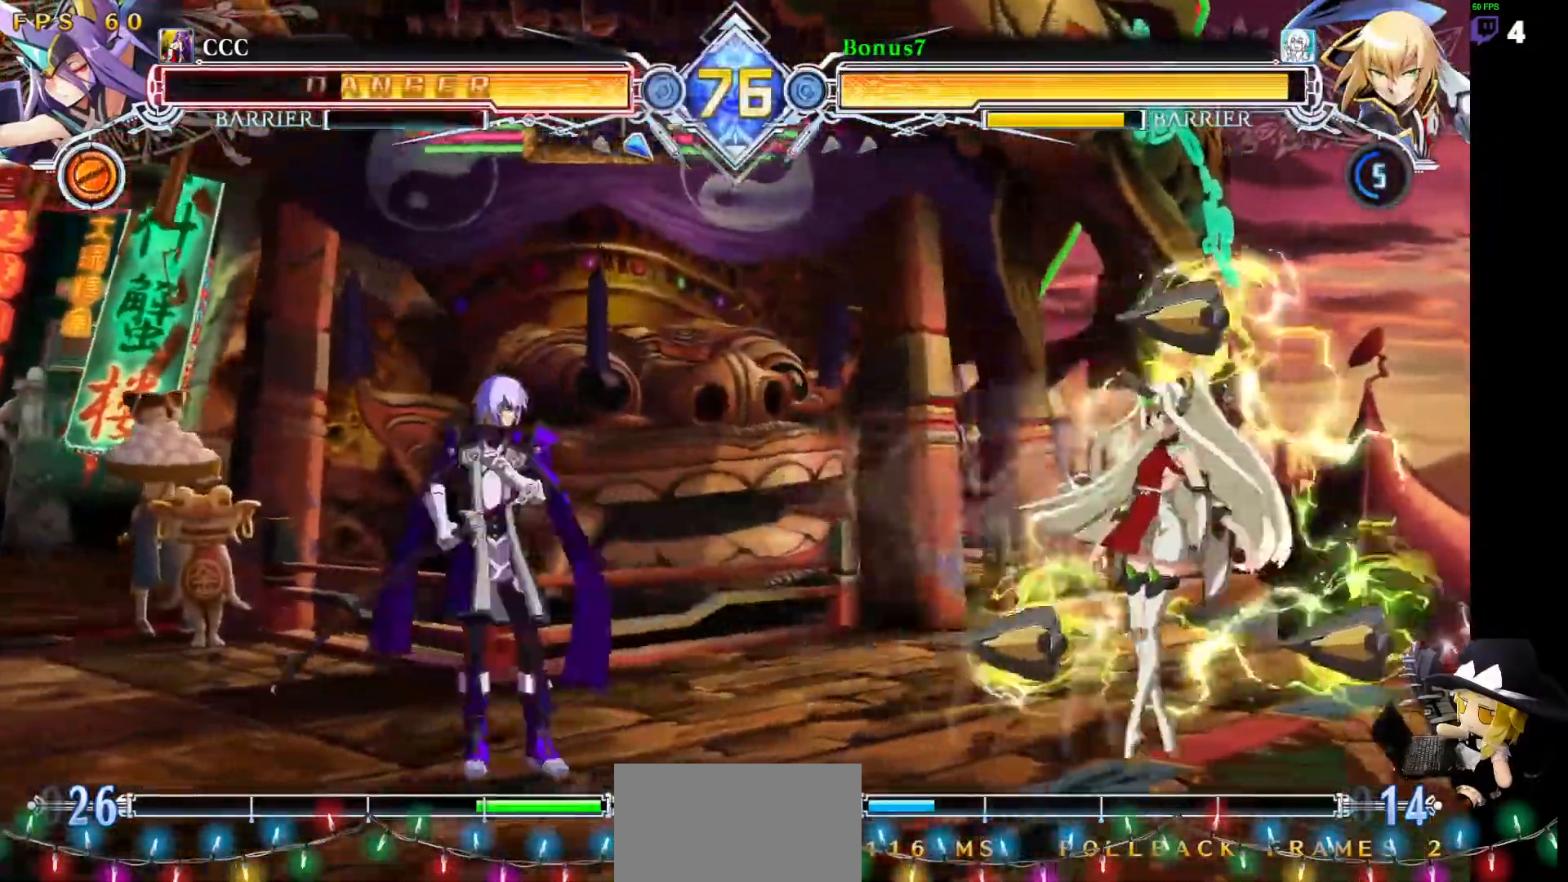
Gameplay with a controller (arcade stick); each line is a JSON object with the inputs held at the frame after it. "events" lists button and stick changes between this image and that frame as [ms after this image, input, new state], when the widget could be followed in between. Not read: L3 R3 other_buttons.
{"buttons": ["DPAD_LEFT"], "events": []}
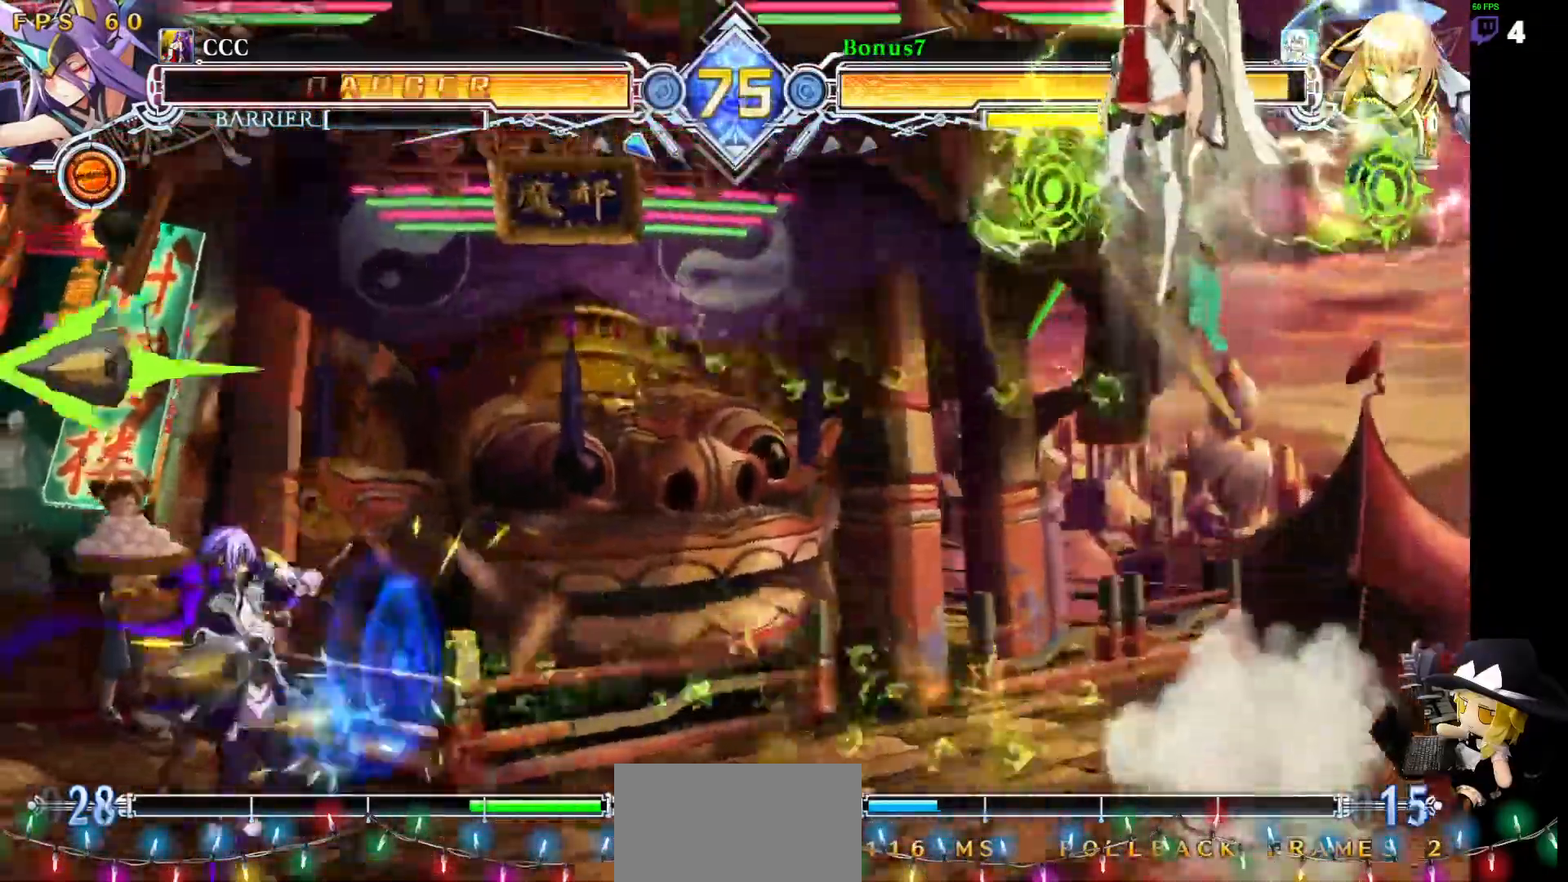
{"buttons": ["DPAD_RIGHT"]}
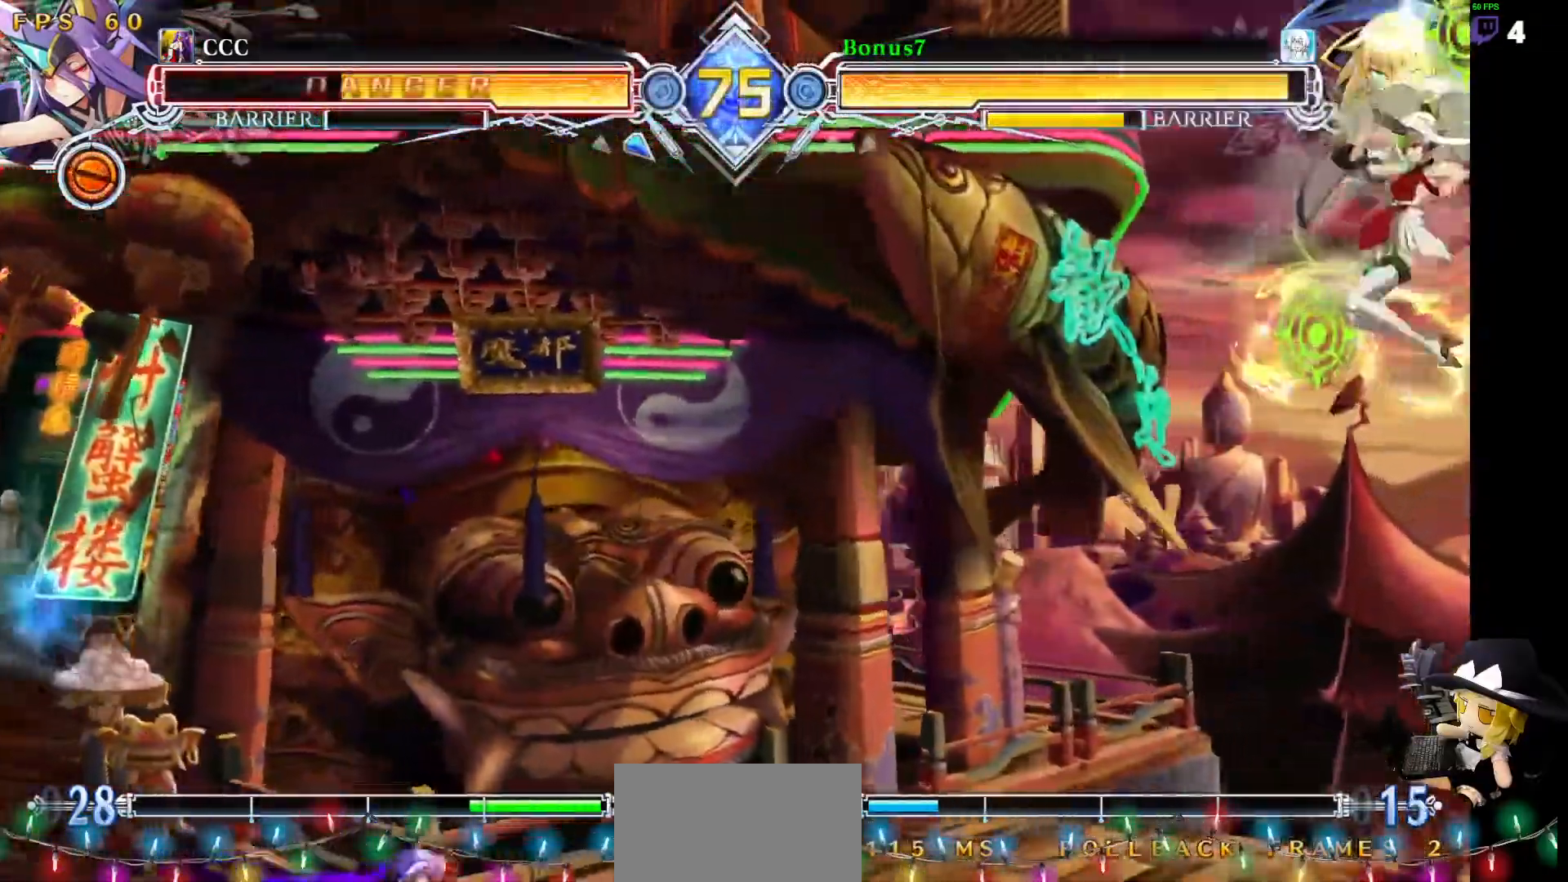
{"buttons": ["DPAD_DOWN", "DPAD_RIGHT"]}
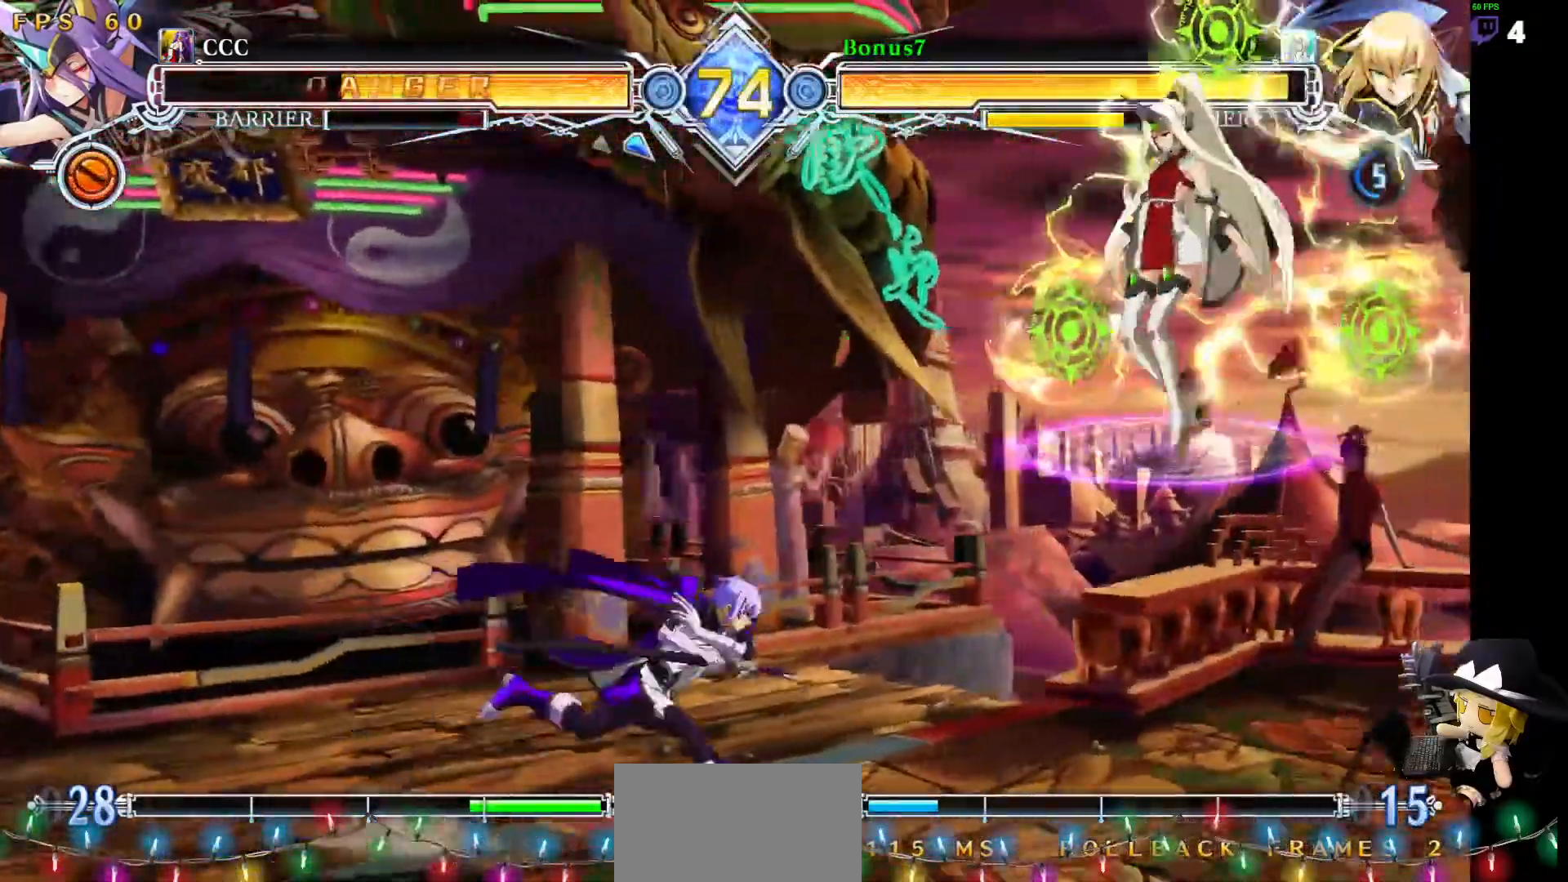
{"buttons": []}
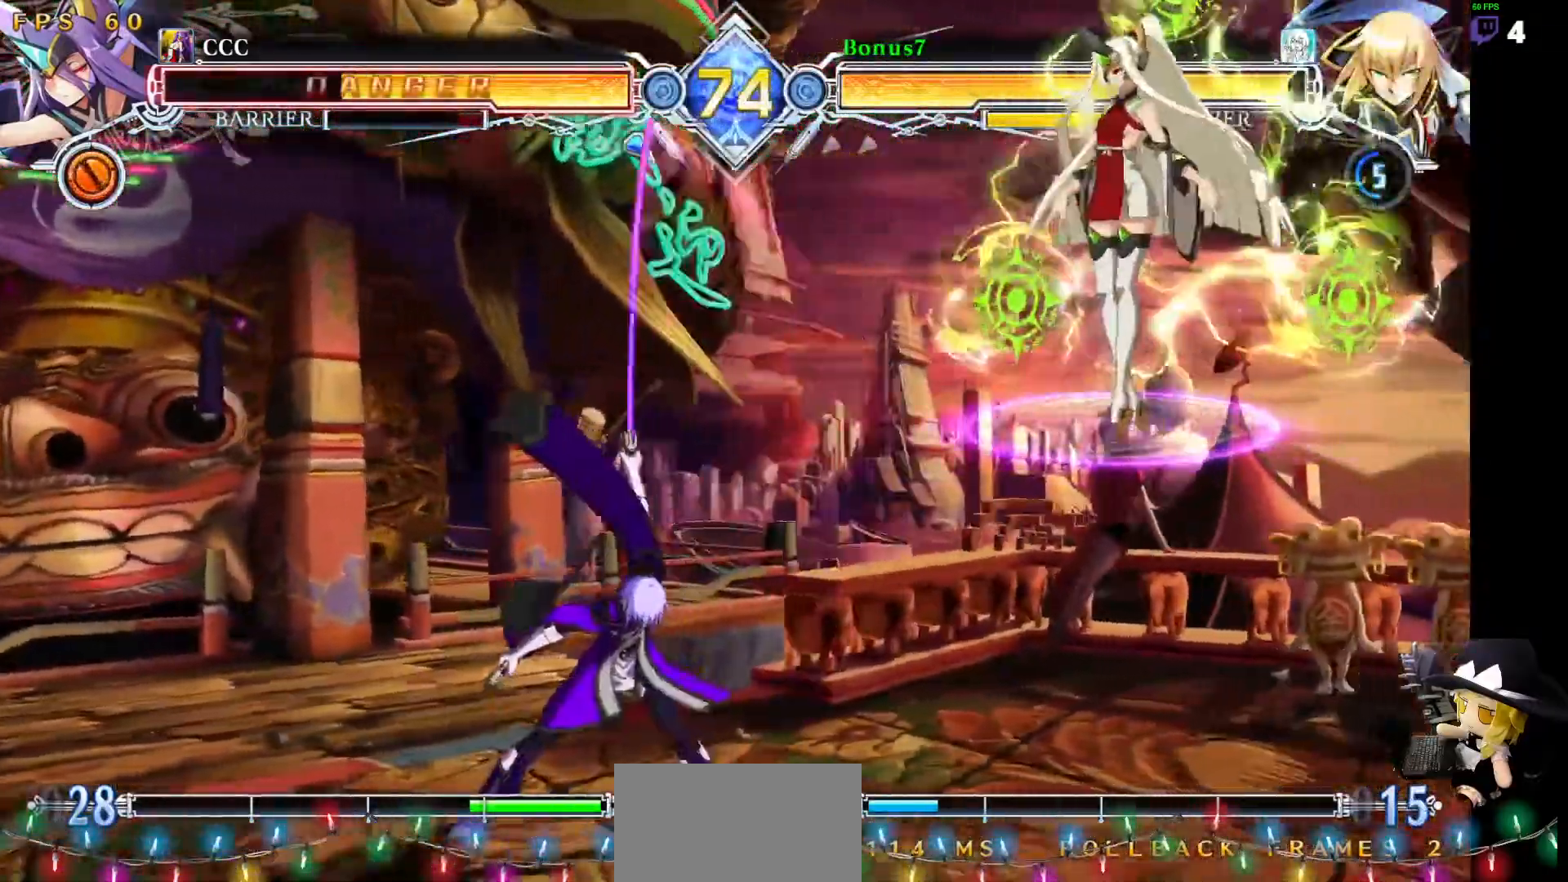
{"buttons": ["DPAD_LEFT"], "events": [[118, "DPAD_LEFT", "down"]]}
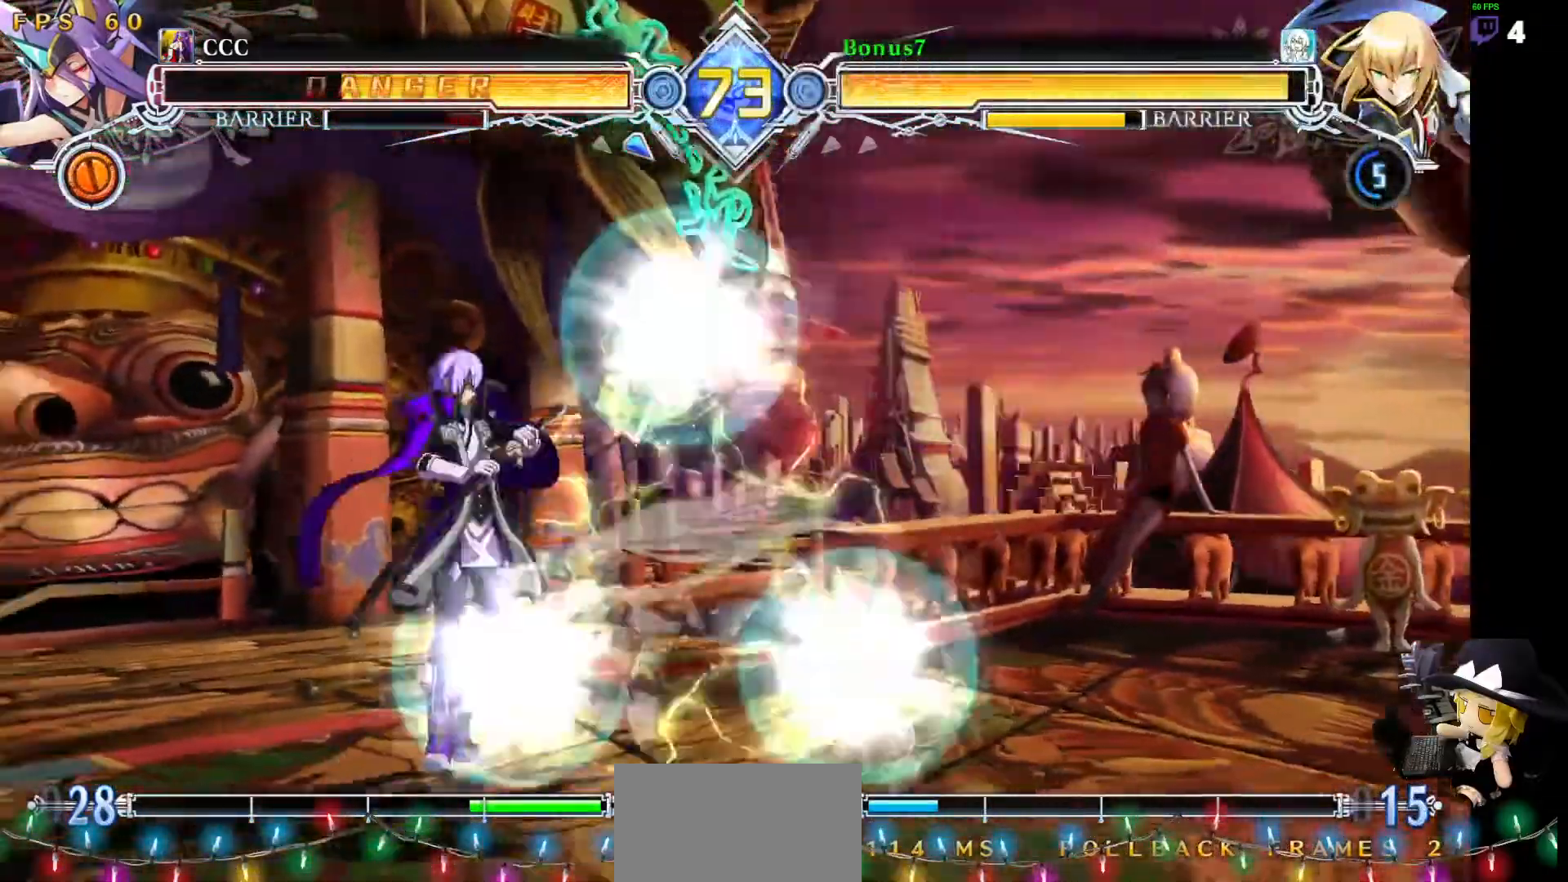
{"buttons": ["SQUARE", "TRIANGLE"], "events": [[17, "DPAD_DOWN", "down"], [67, "SQUARE", "down"], [67, "TRIANGLE", "down"], [337, "DPAD_DOWN", "up"], [354, "DPAD_LEFT", "up"]]}
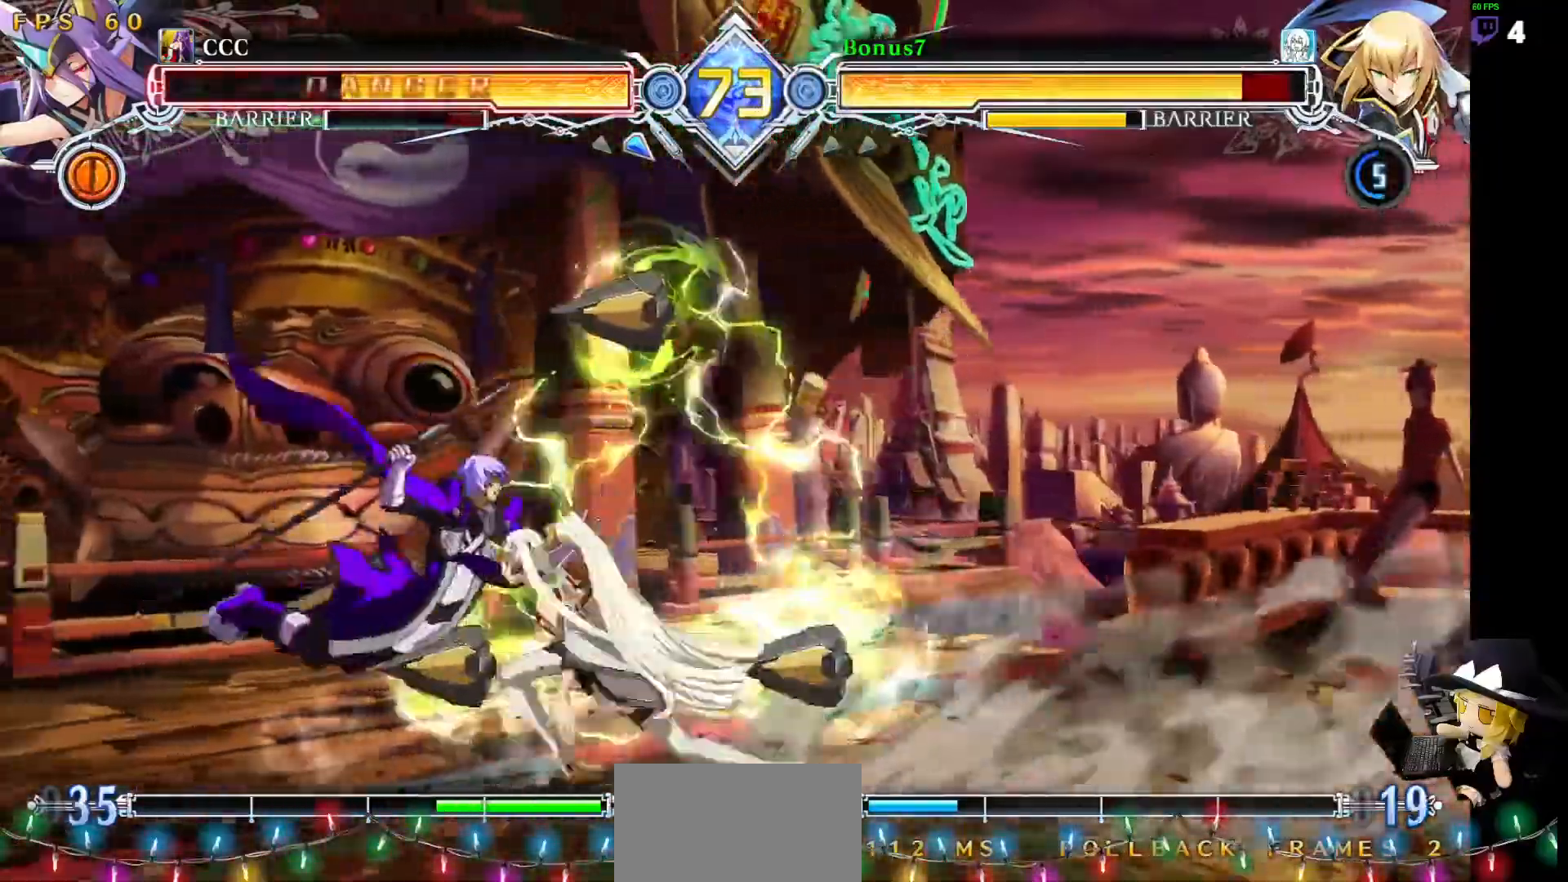
{"buttons": ["SQUARE", "TRIANGLE"]}
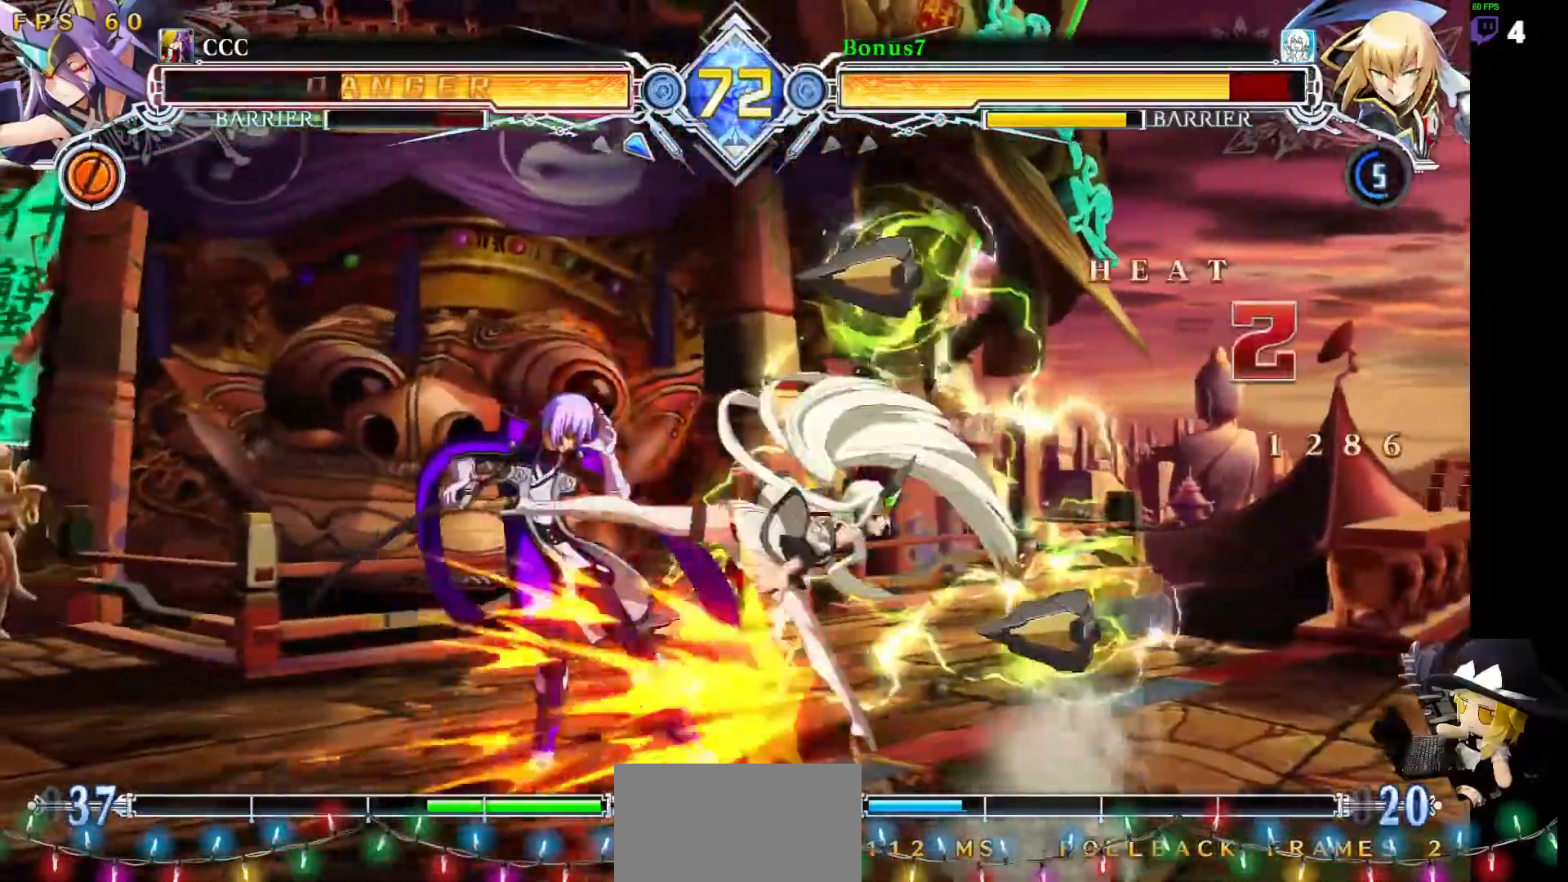
{"buttons": ["SQUARE", "TRIANGLE", "DPAD_LEFT"], "events": [[17, "DPAD_LEFT", "down"]]}
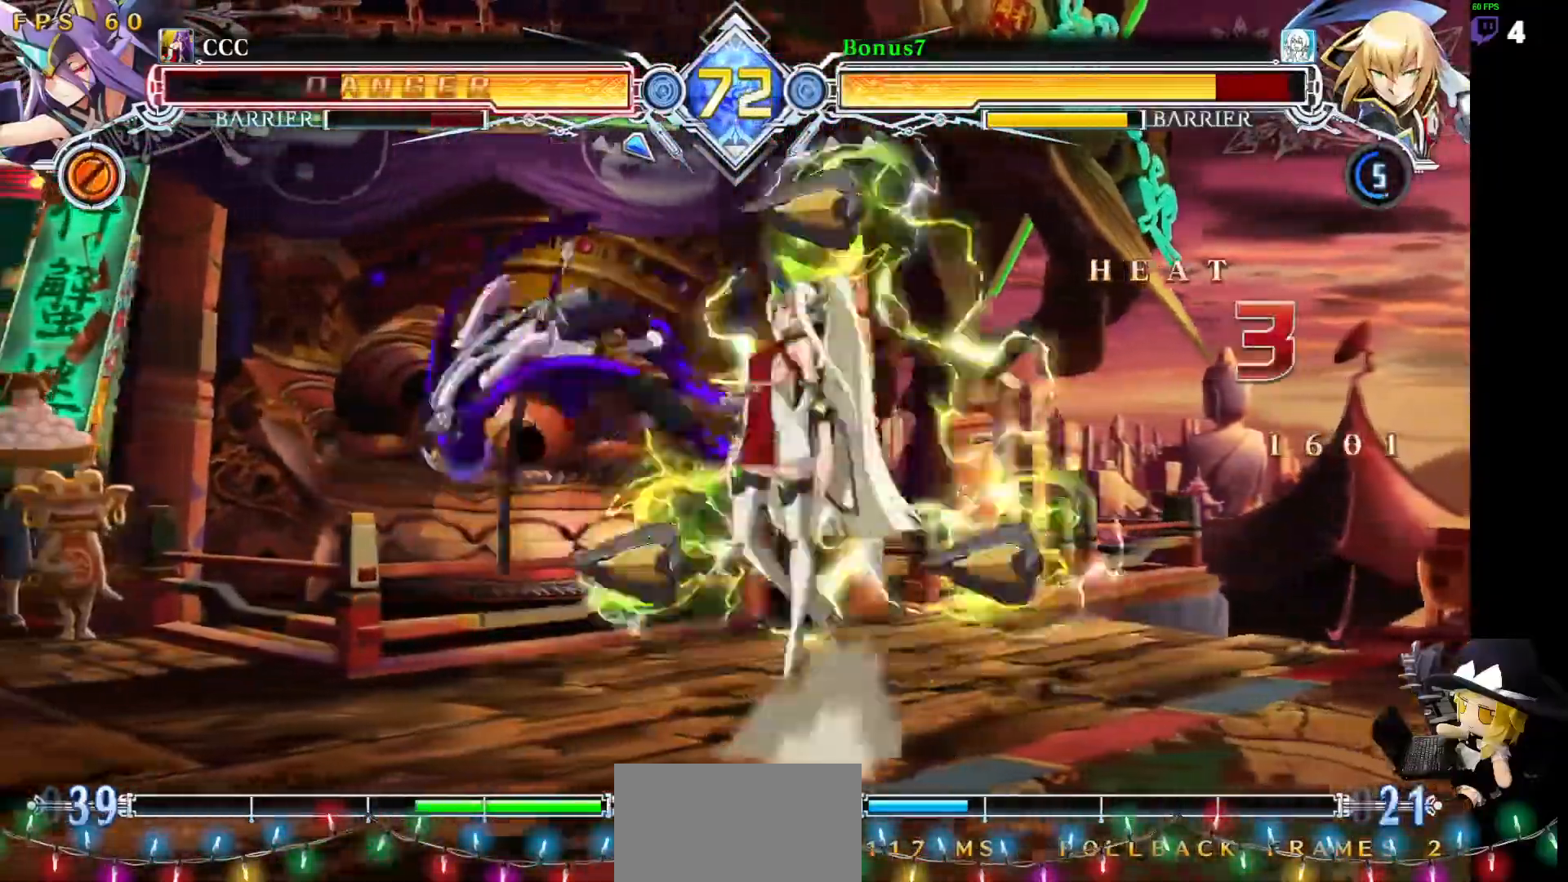
{"buttons": ["SQUARE", "TRIANGLE", "DPAD_LEFT"], "events": []}
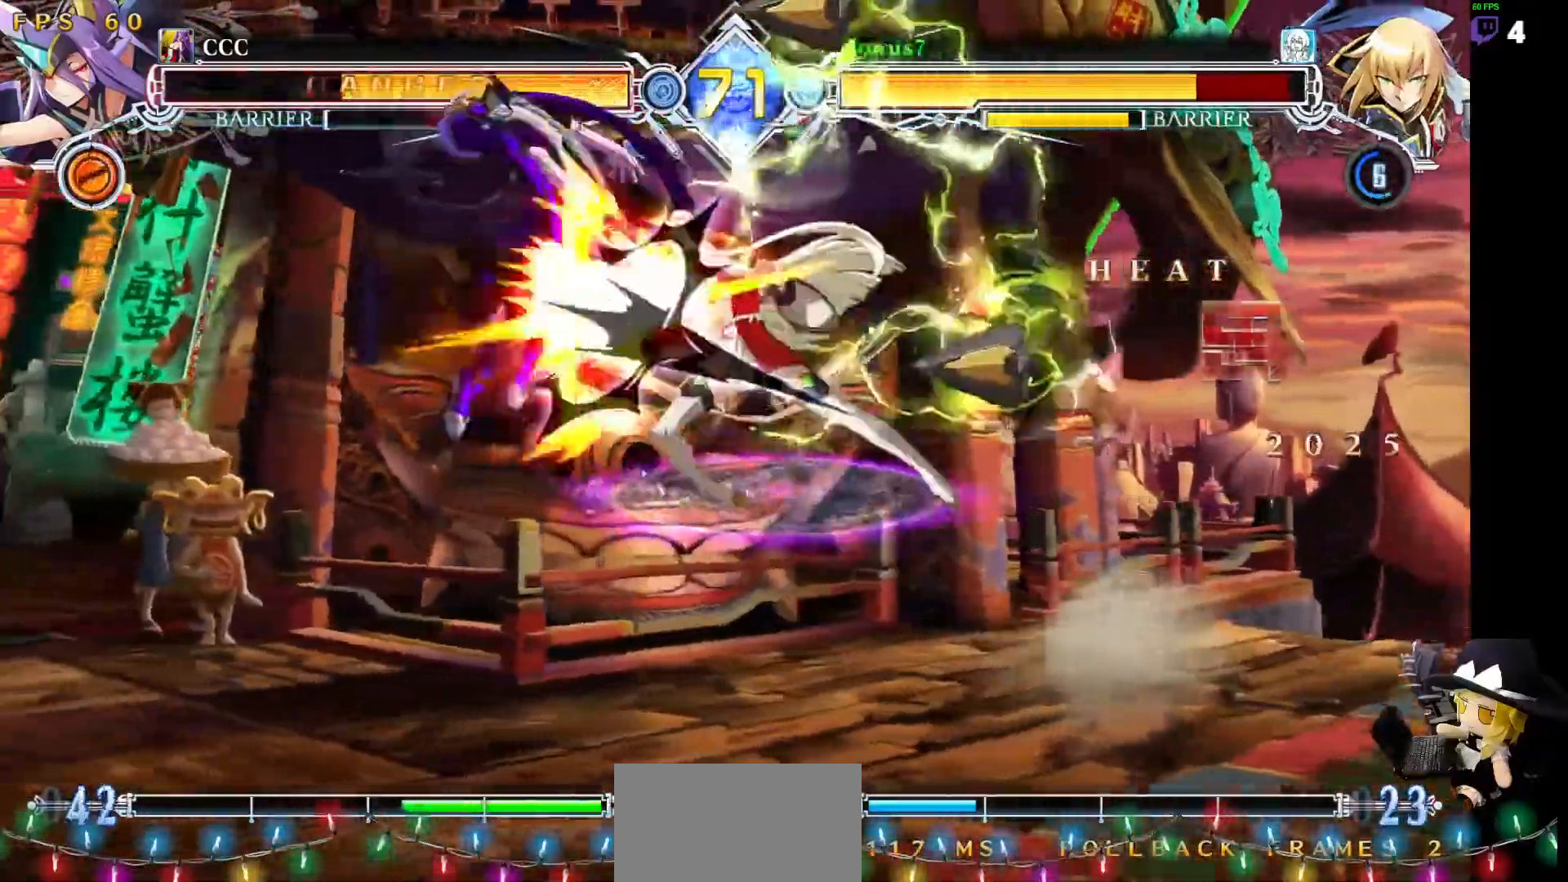
{"buttons": ["SQUARE", "TRIANGLE", "DPAD_LEFT"], "events": []}
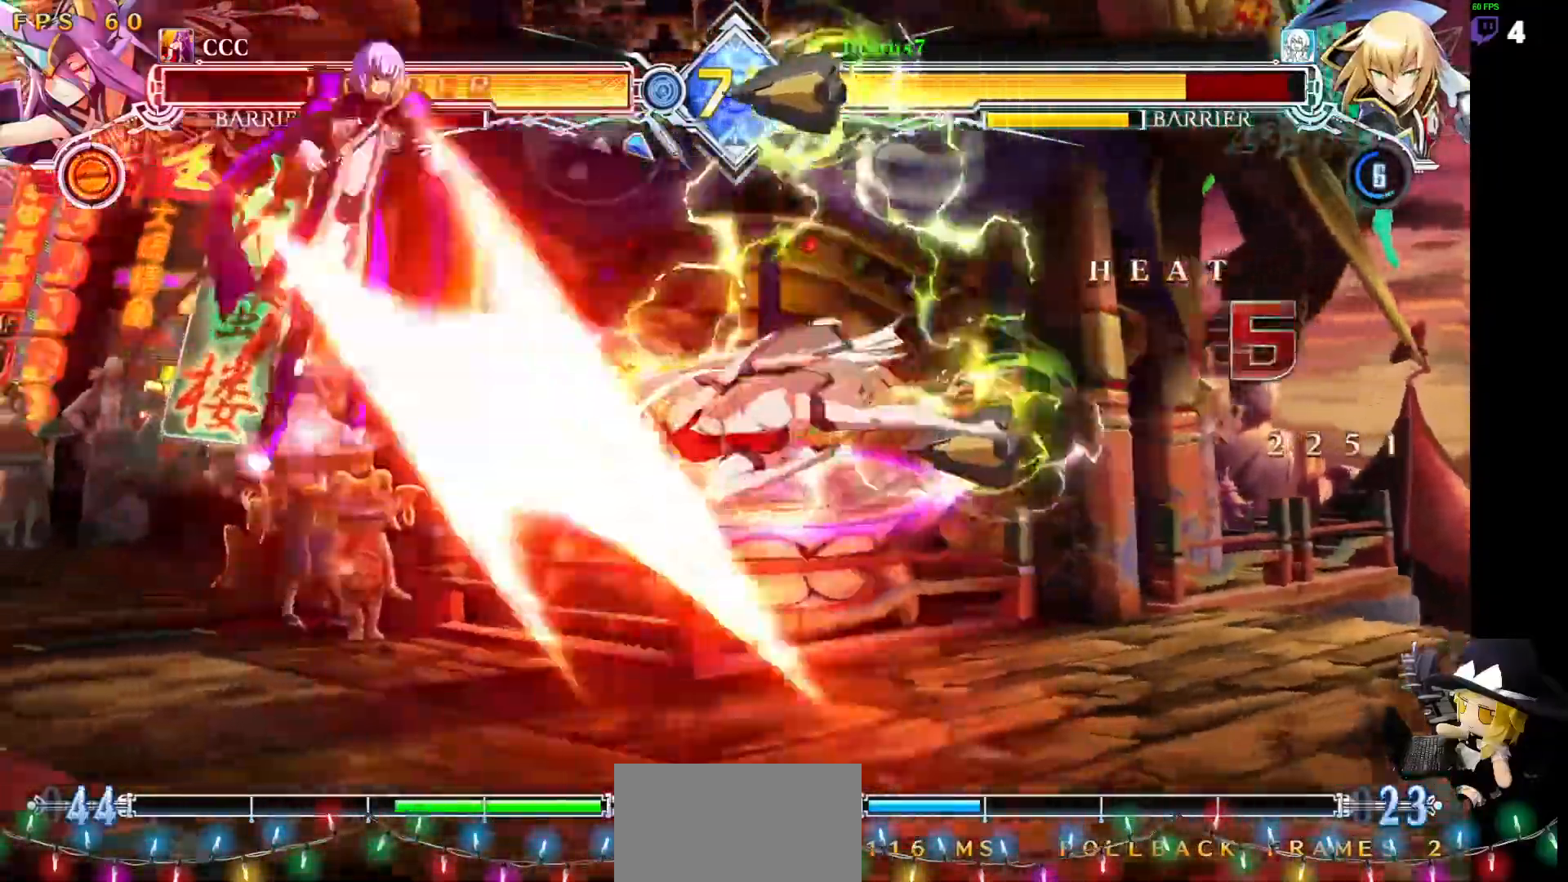
{"buttons": ["SQUARE", "TRIANGLE", "DPAD_LEFT"], "events": []}
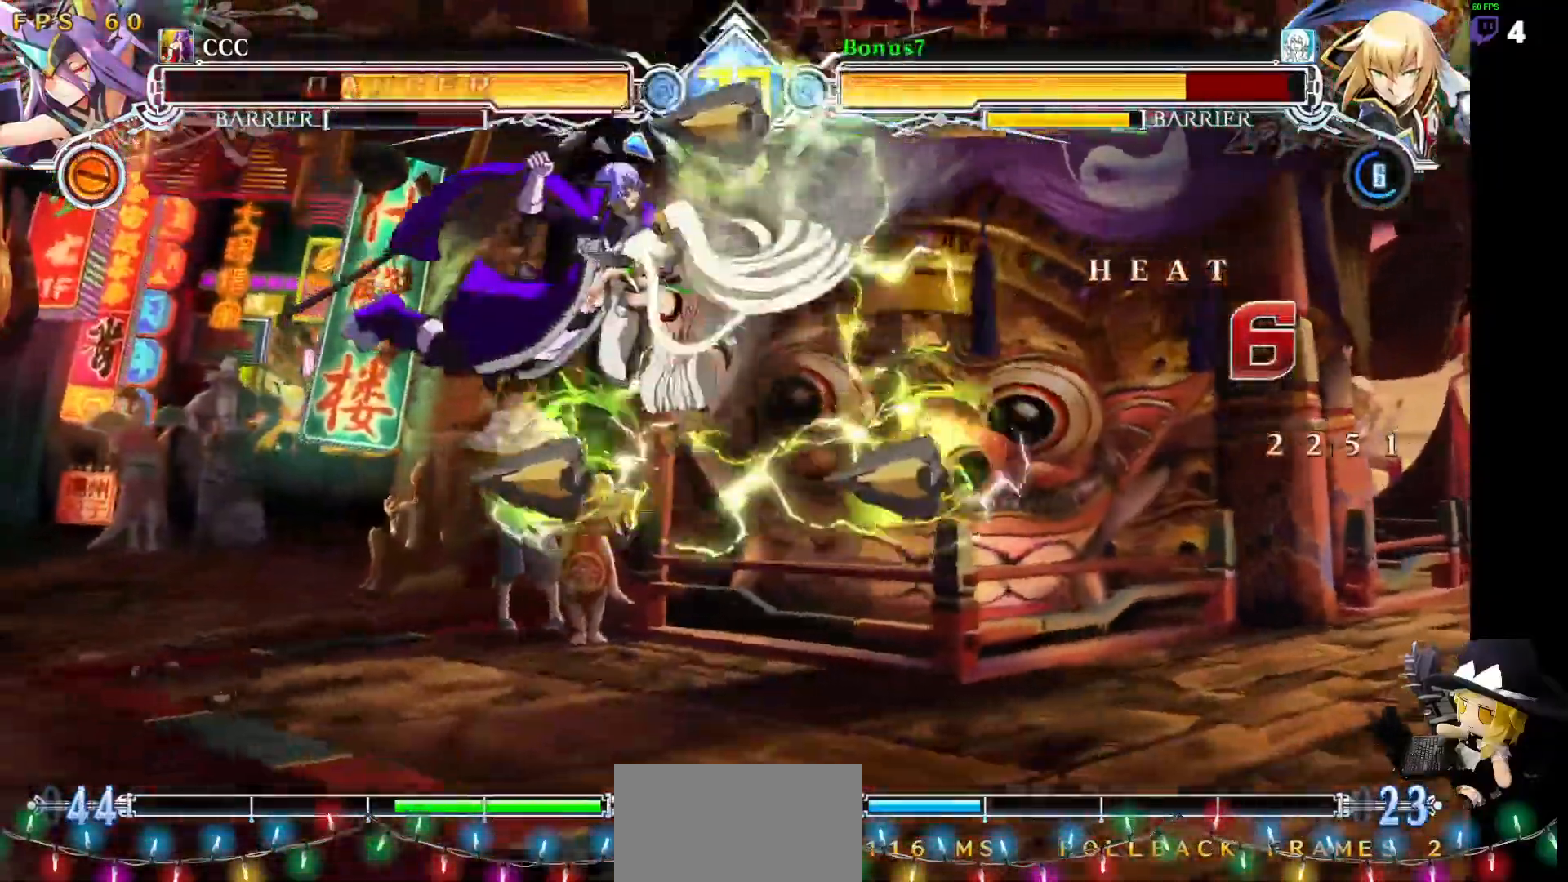
{"buttons": ["SQUARE", "TRIANGLE", "DPAD_LEFT"], "events": []}
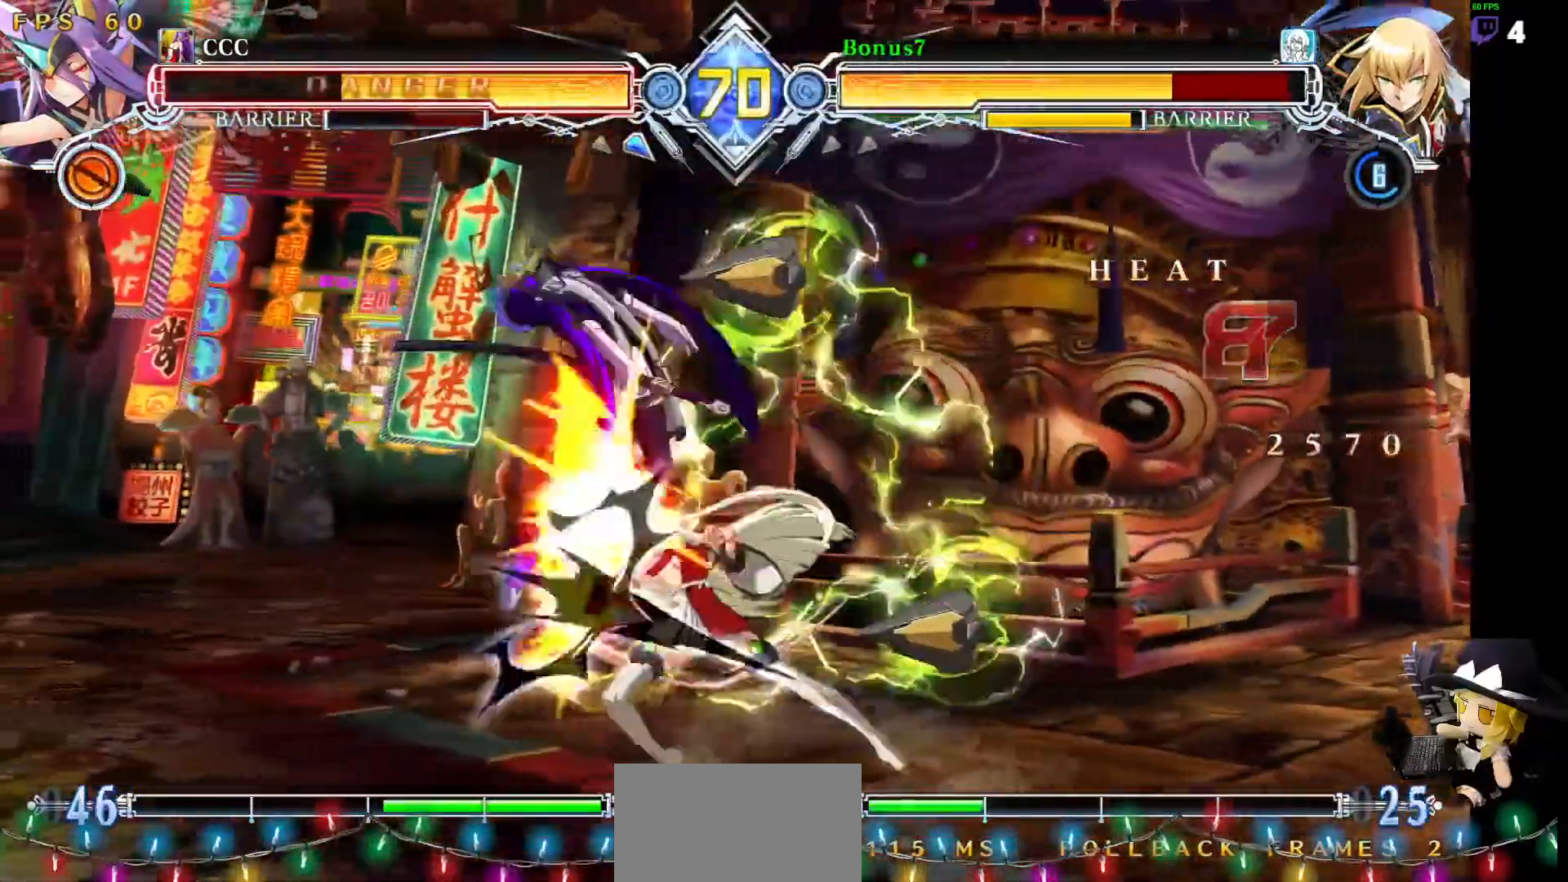
{"buttons": ["SQUARE", "TRIANGLE", "DPAD_LEFT"], "events": []}
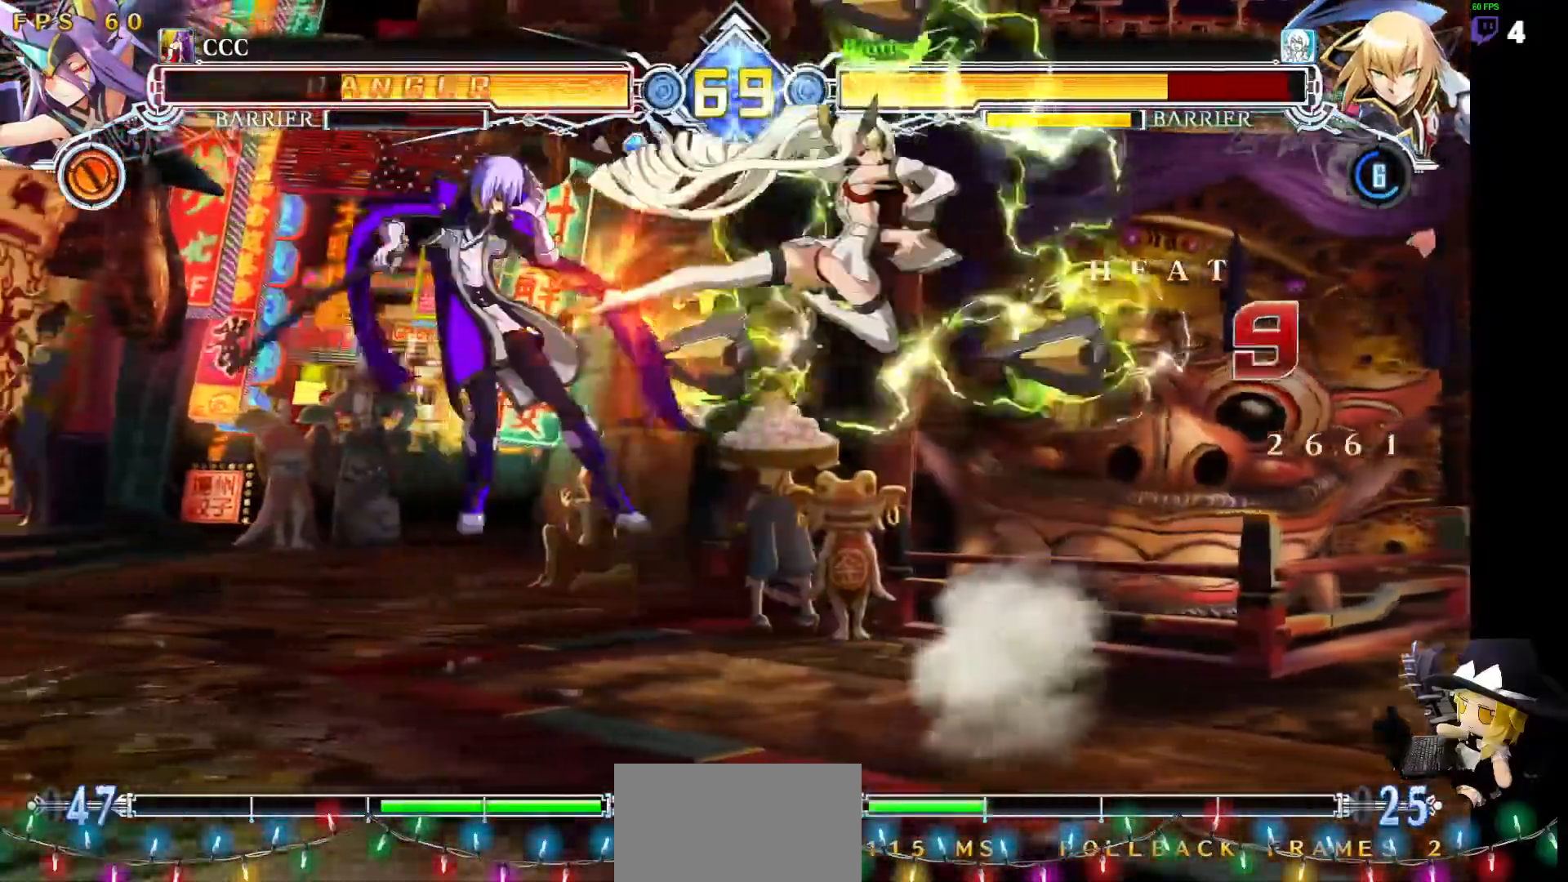
{"buttons": [], "events": [[438, "DPAD_LEFT", "up"], [438, "SQUARE", "up"], [455, "TRIANGLE", "up"]]}
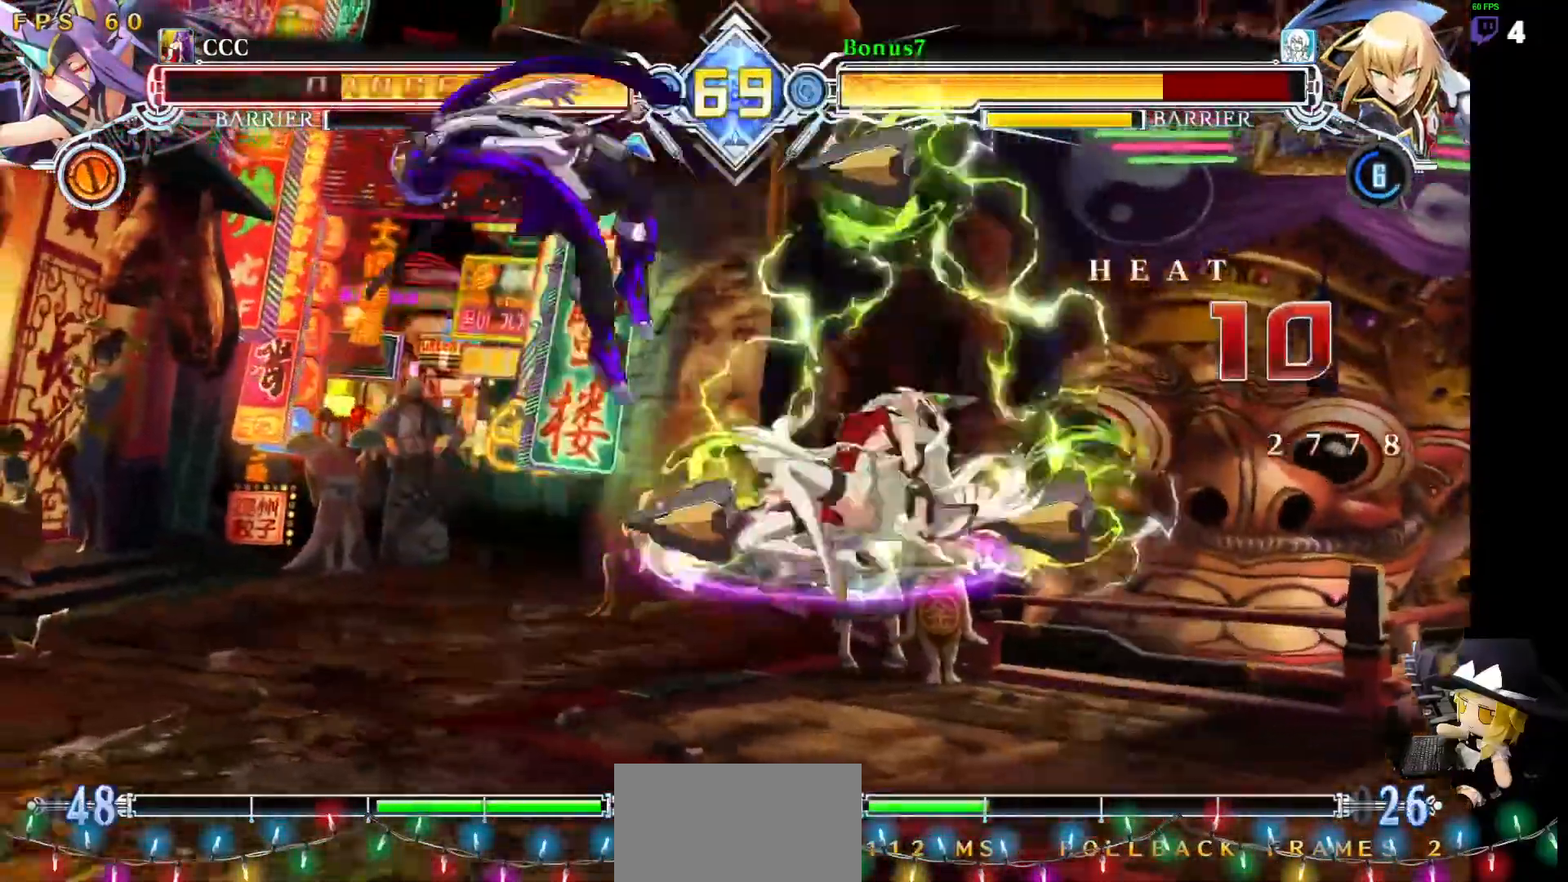
{"buttons": [], "events": []}
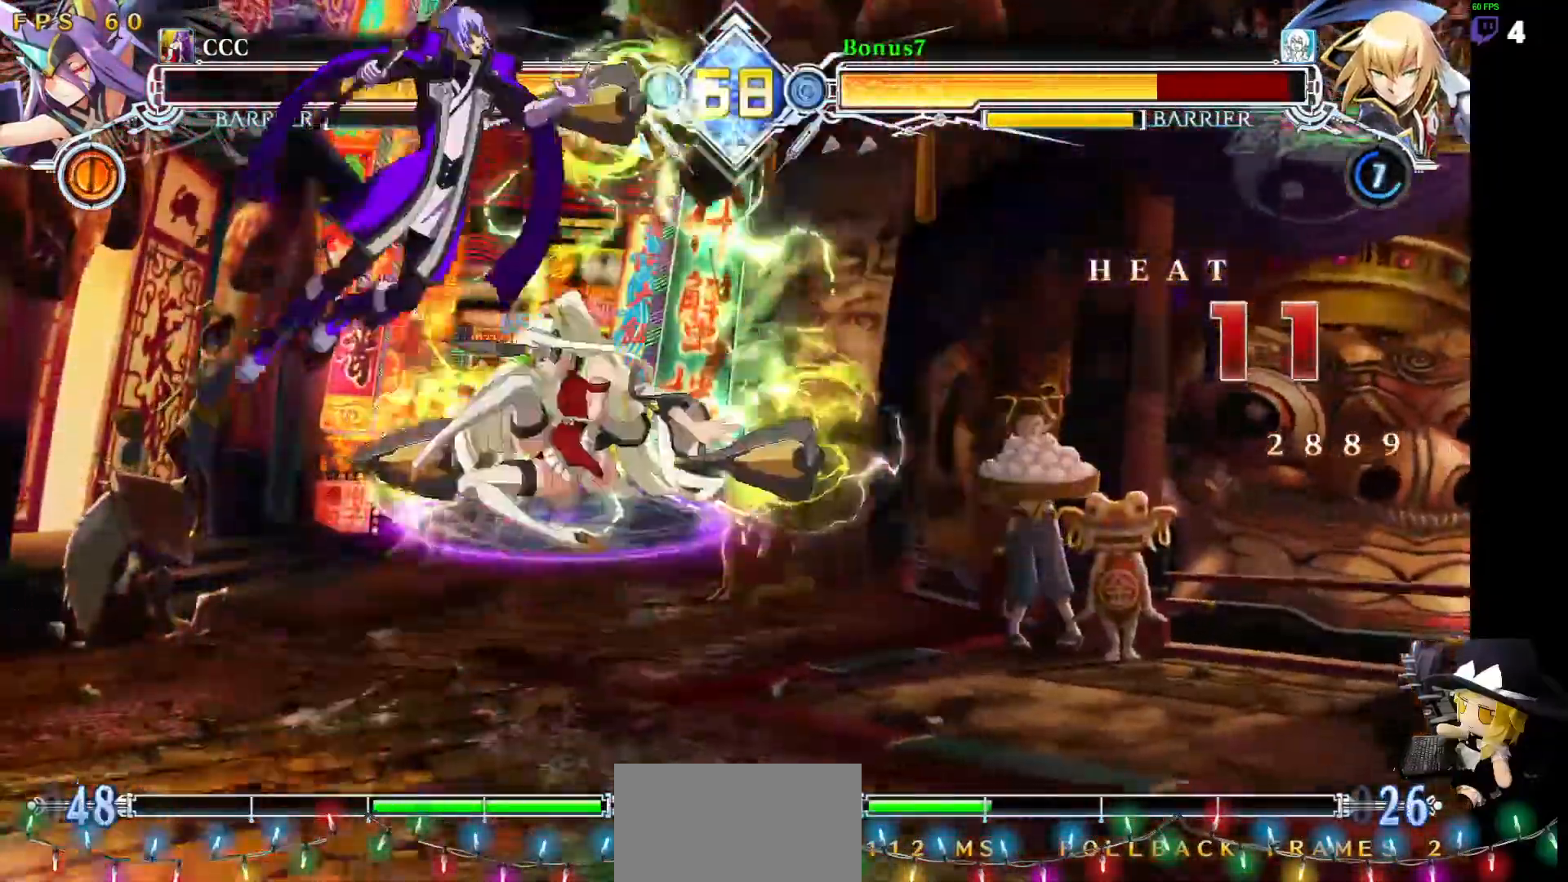
{"buttons": [], "events": []}
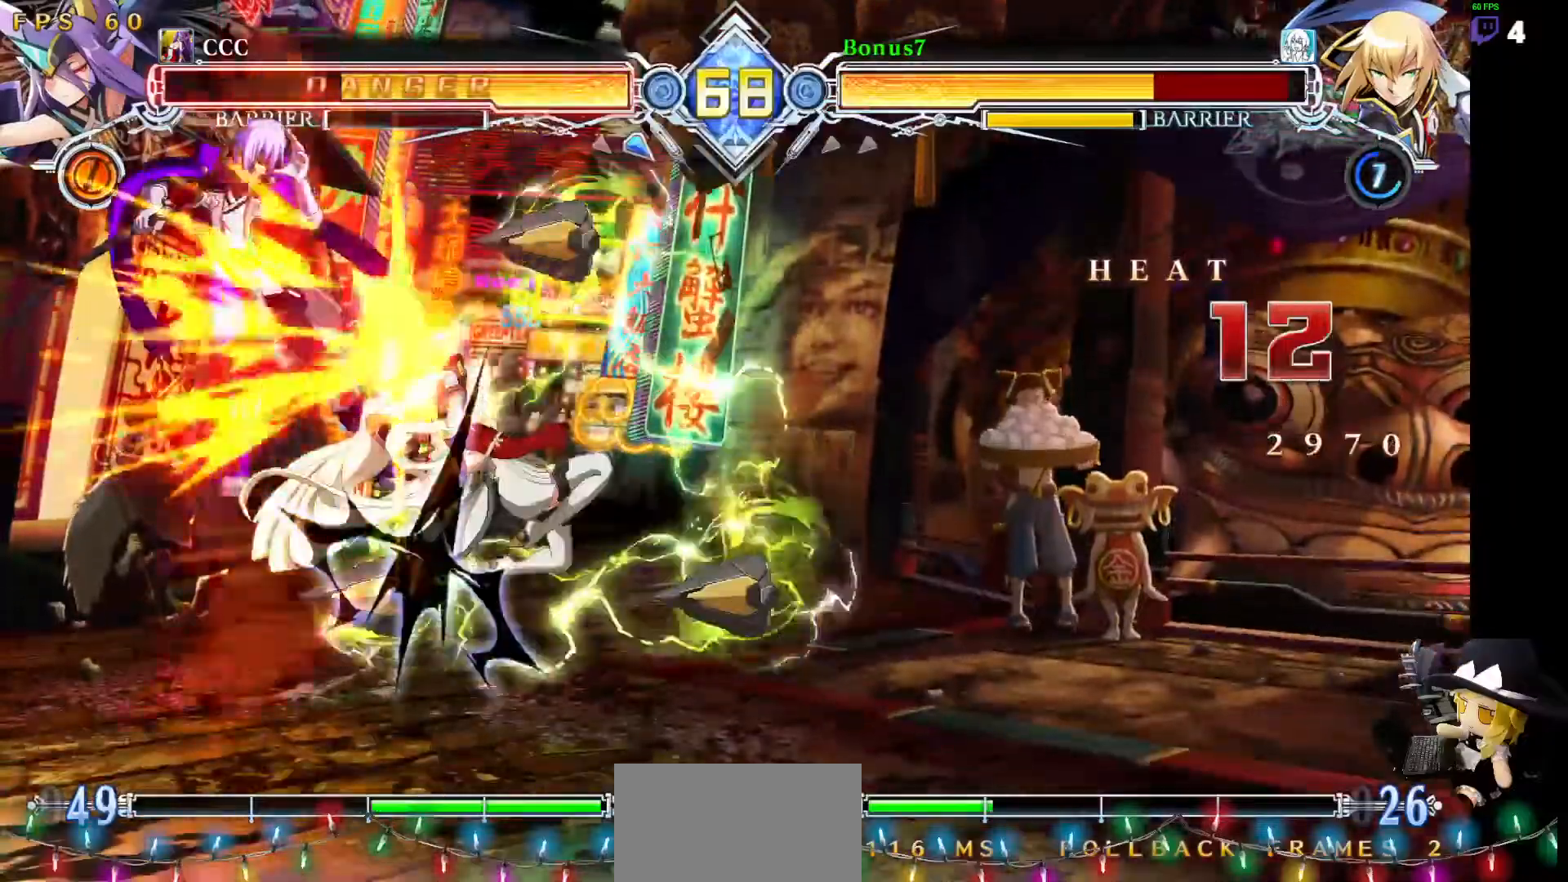
{"buttons": ["DPAD_RIGHT"], "events": [[253, "DPAD_RIGHT", "down"]]}
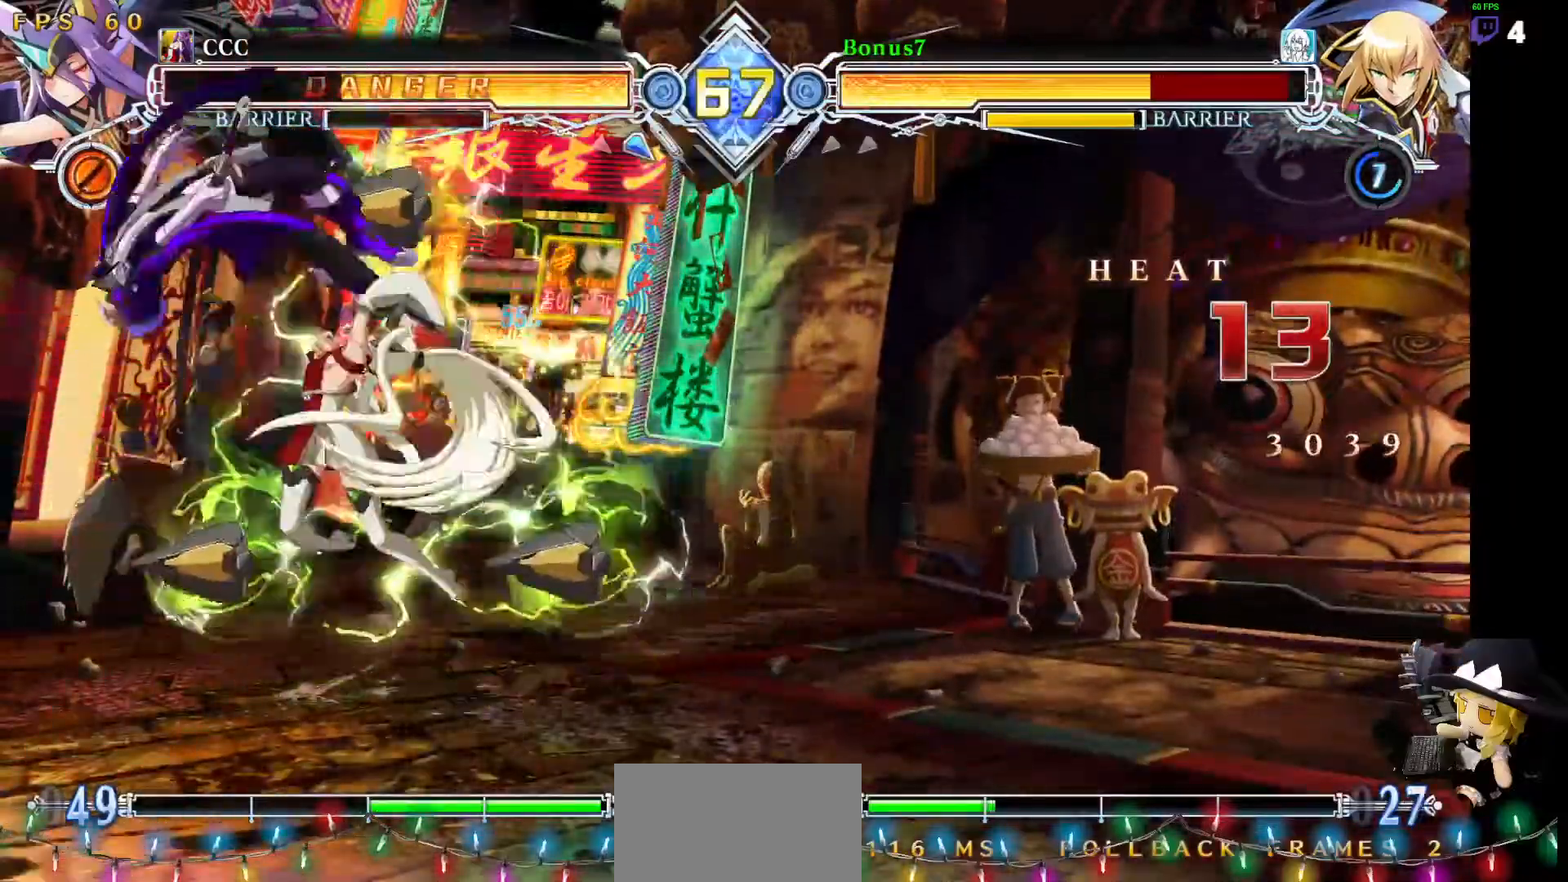
{"buttons": [], "events": [[135, "DPAD_RIGHT", "up"]]}
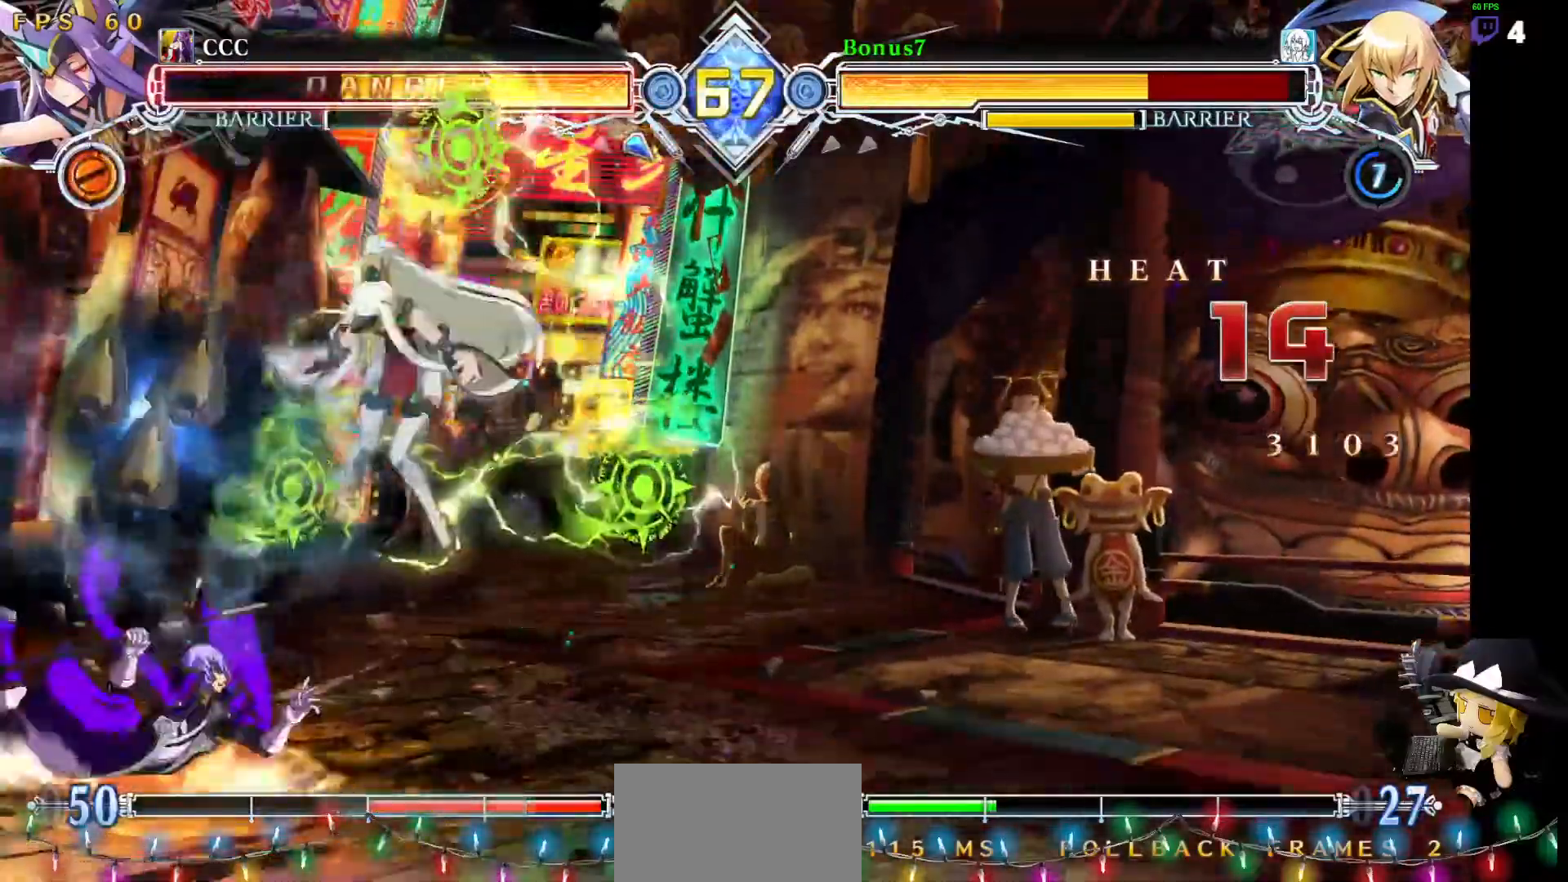
{"buttons": [], "events": []}
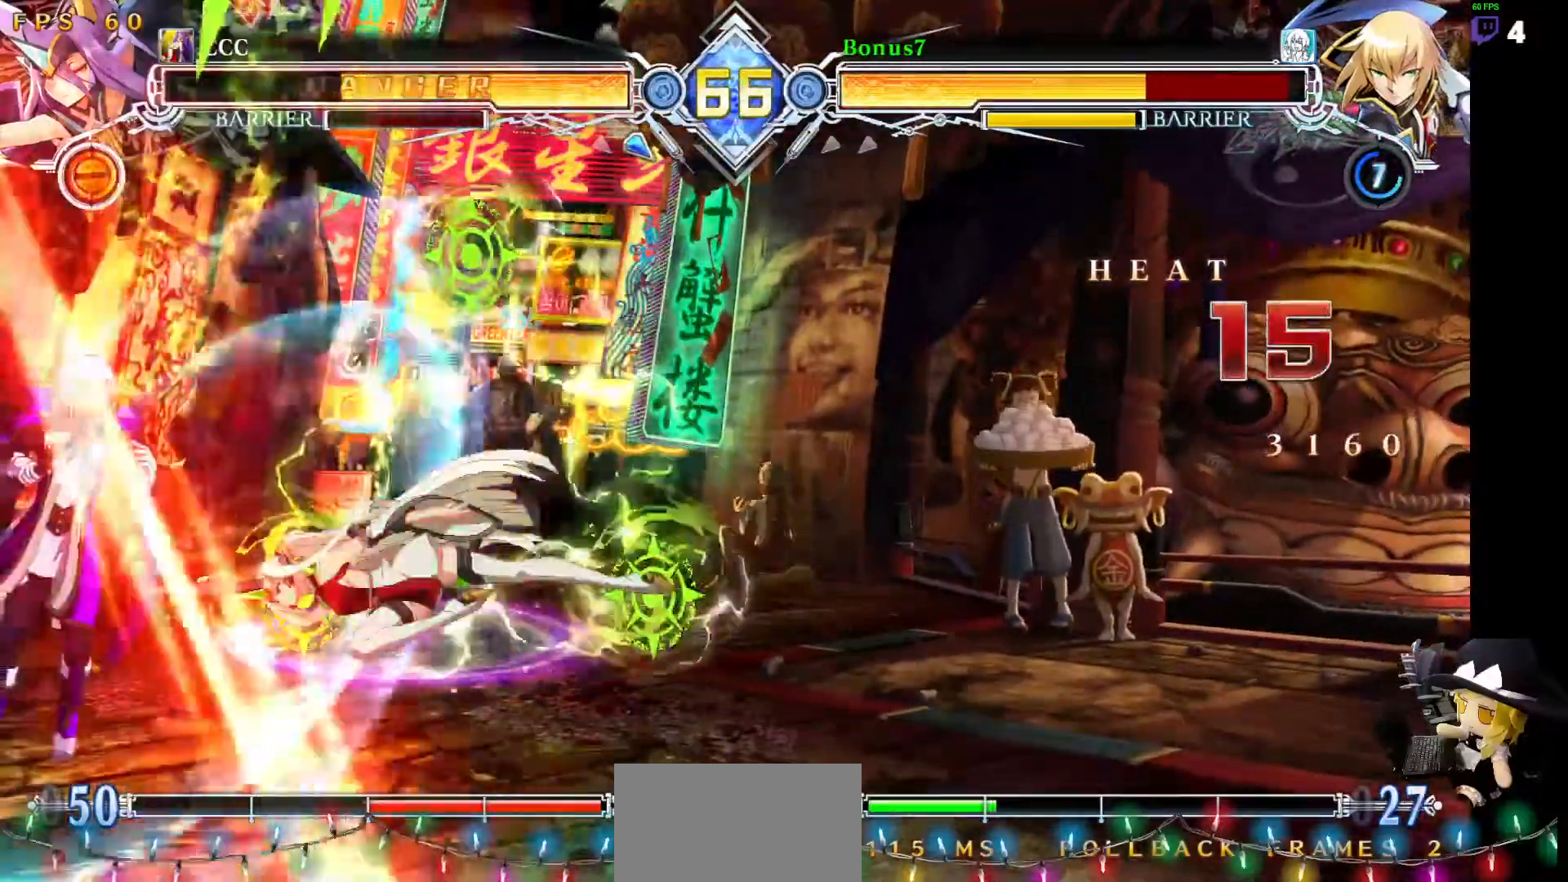
{"buttons": [], "events": []}
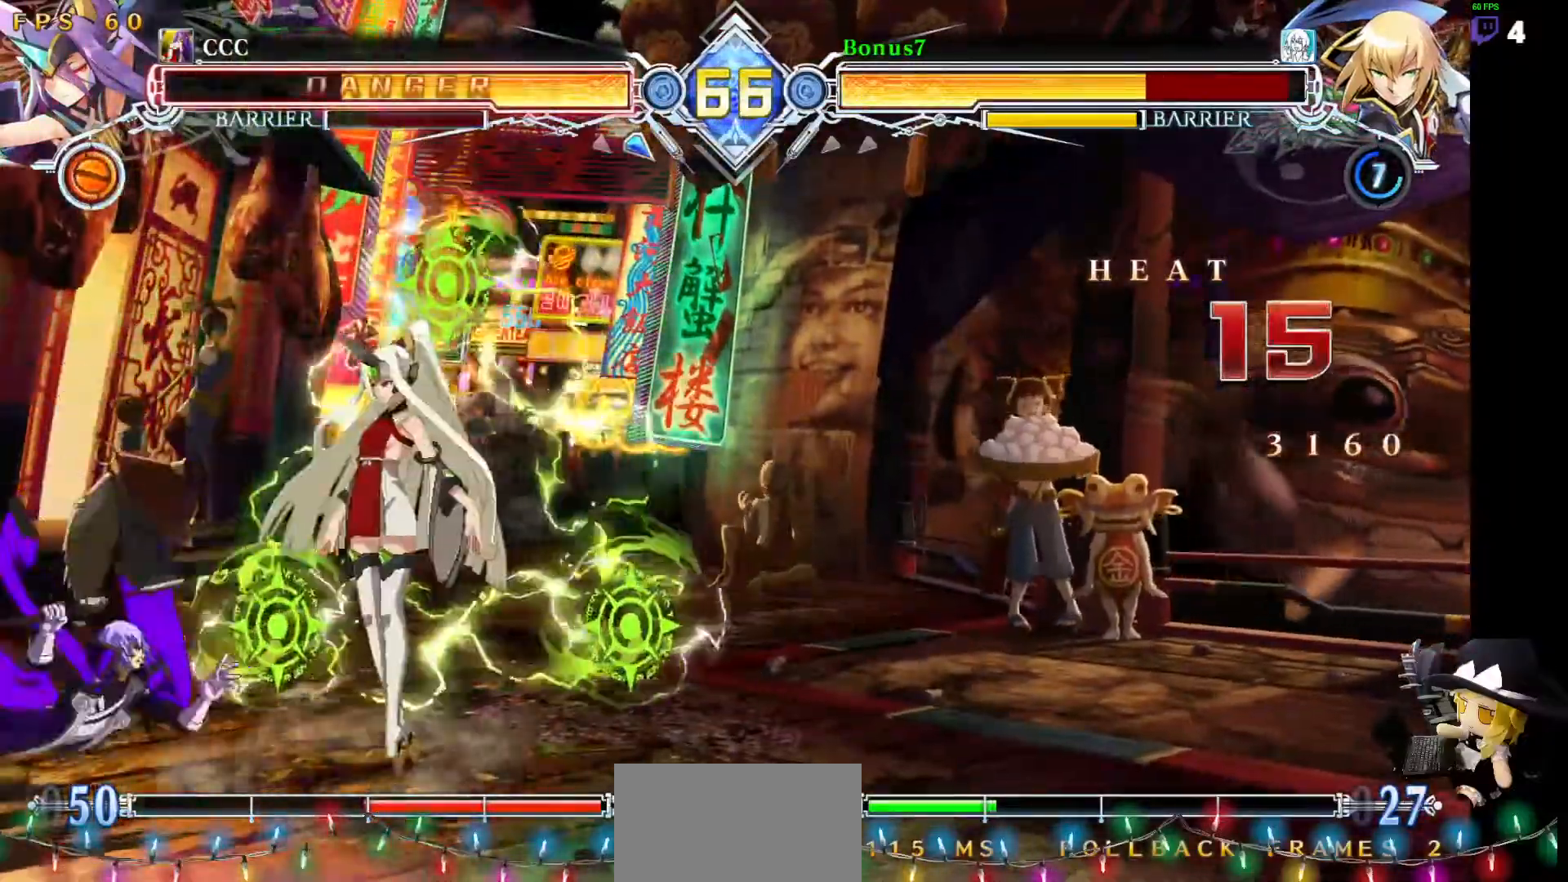
{"buttons": [], "events": []}
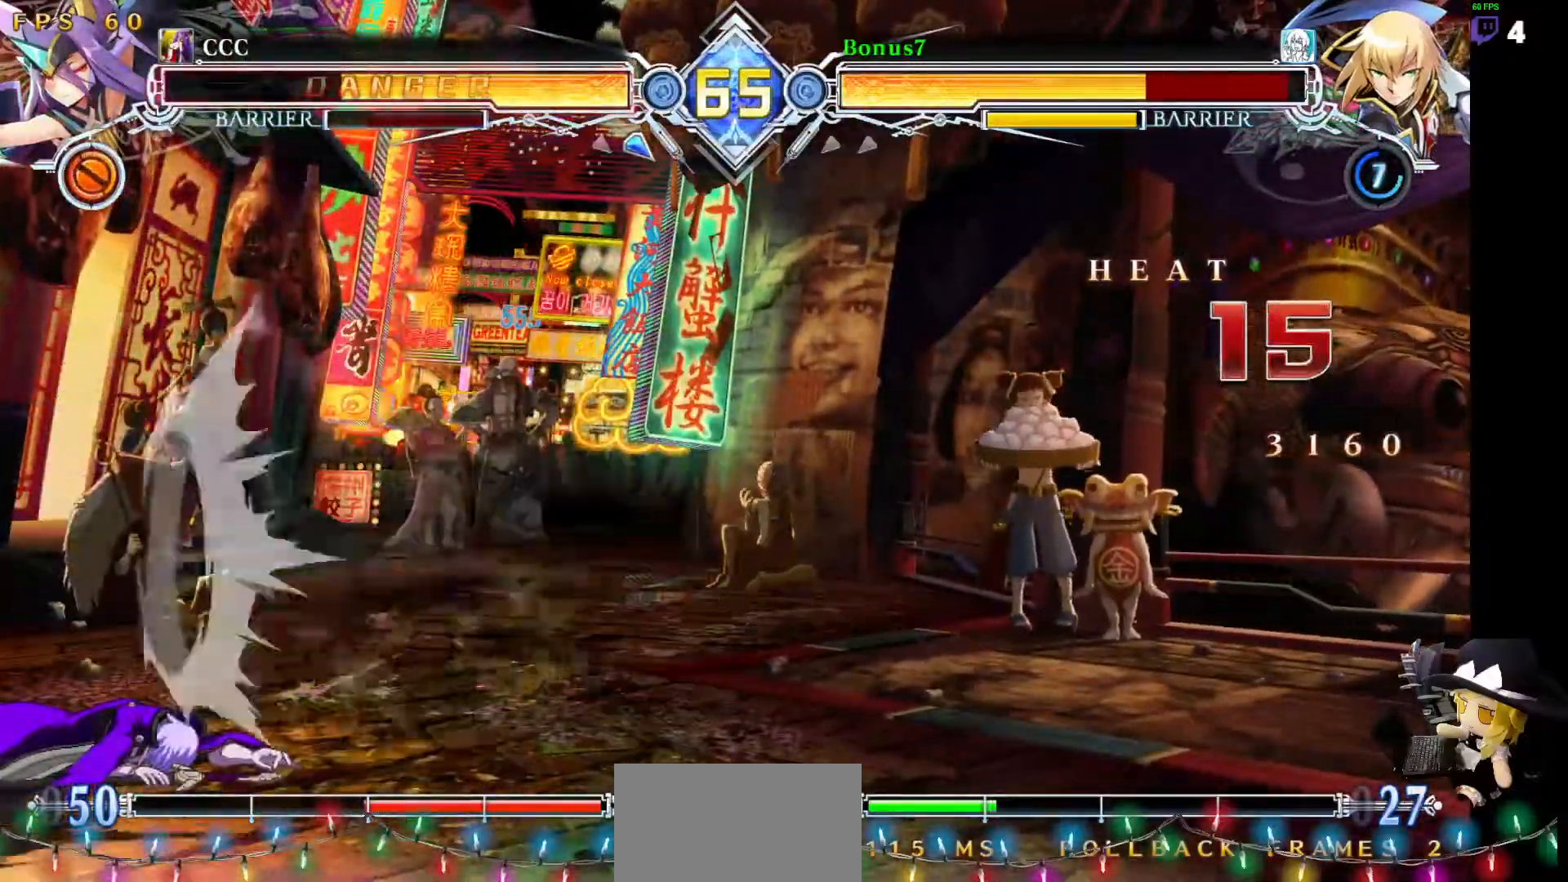
{"buttons": ["DPAD_DOWN", "DPAD_RIGHT"], "events": [[67, "SQUARE", "down"], [404, "SQUARE", "up"], [438, "DPAD_RIGHT", "down"], [489, "DPAD_DOWN", "down"]]}
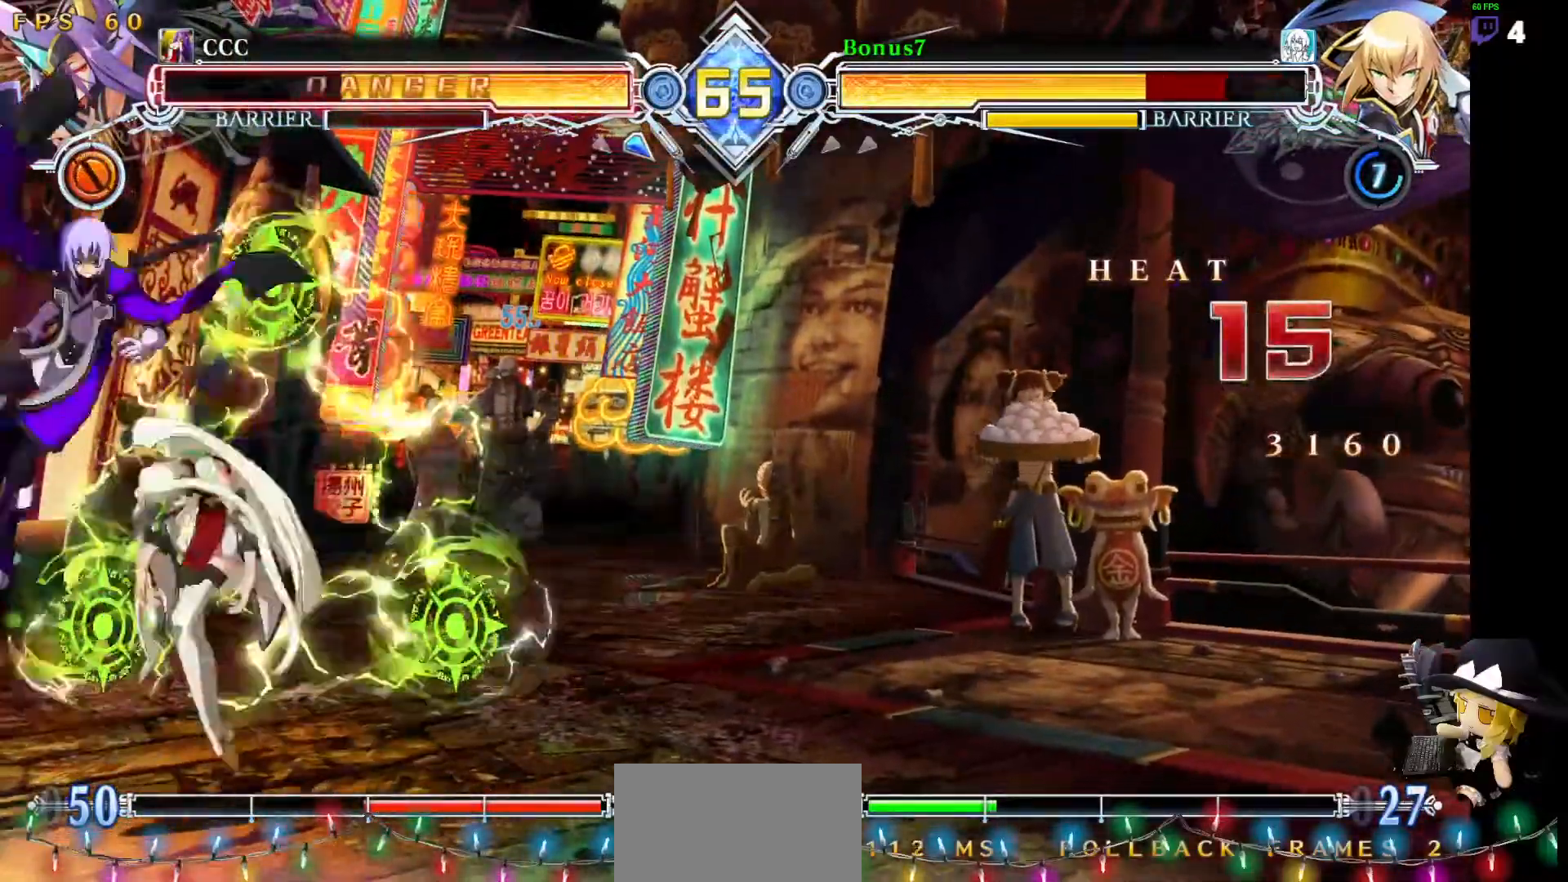
{"buttons": ["CROSS"], "events": [[33, "DPAD_RIGHT", "up"], [84, "DPAD_RIGHT", "down"], [118, "CROSS", "down"], [134, "DPAD_DOWN", "up"], [219, "DPAD_RIGHT", "up"]]}